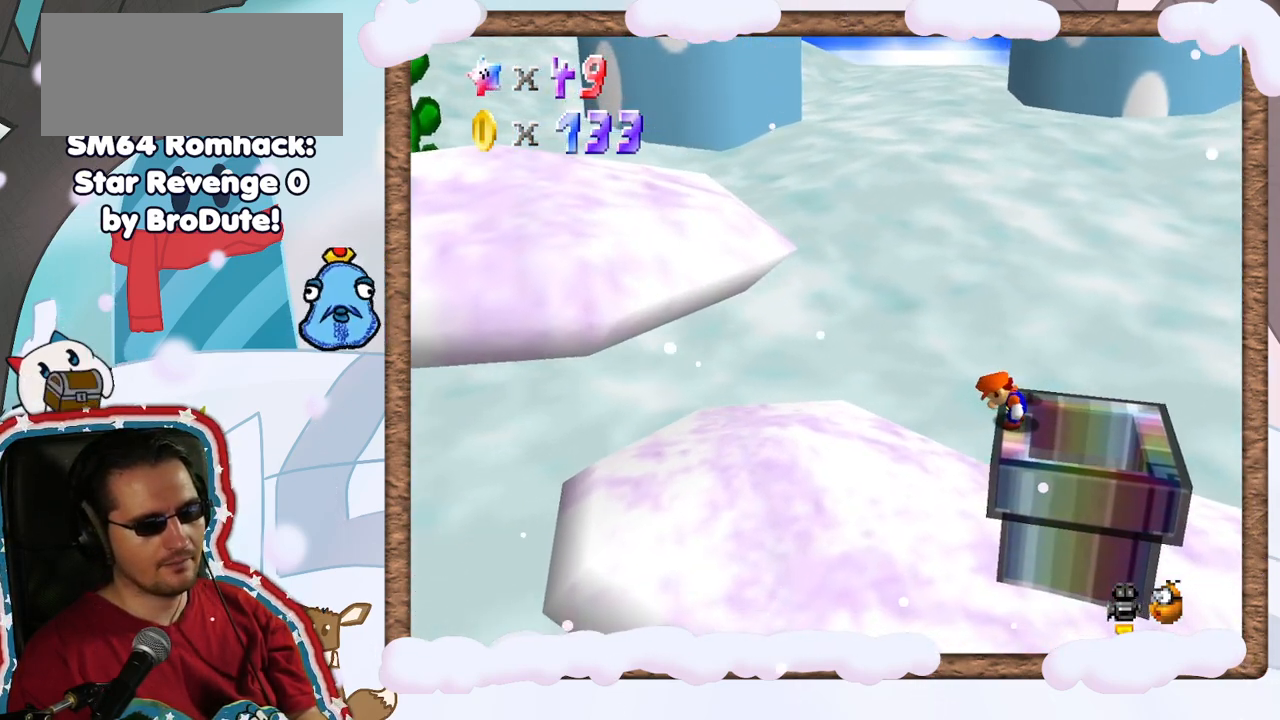
Gameplay with a controller (Nintendo layout); each line is a JSON object with the inputs held at the frame after it. "events" lists button and stick changes between this image and that frame as [ms after this image, input, new state], when the widget could be followed in between. Not read: A L3 R3.
{"buttons": [], "left_stick": "center", "events": []}
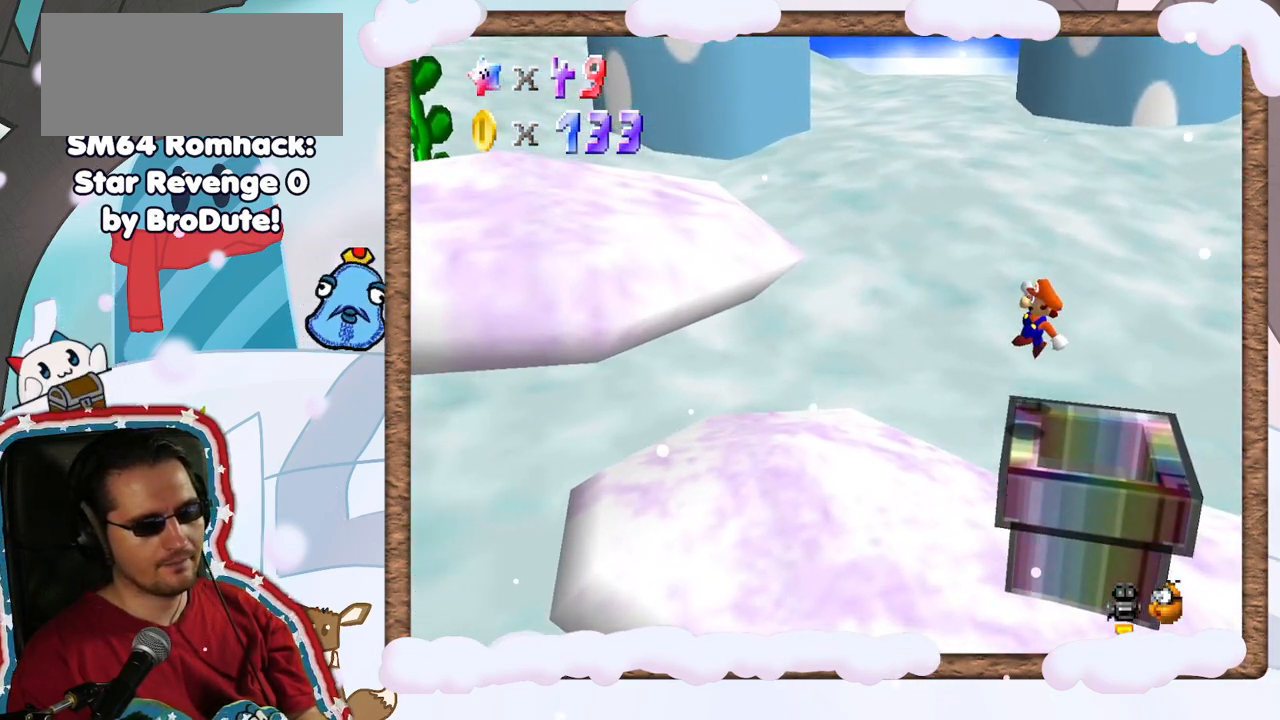
{"buttons": [], "left_stick": "left", "events": [[50, "left_stick", "left"]]}
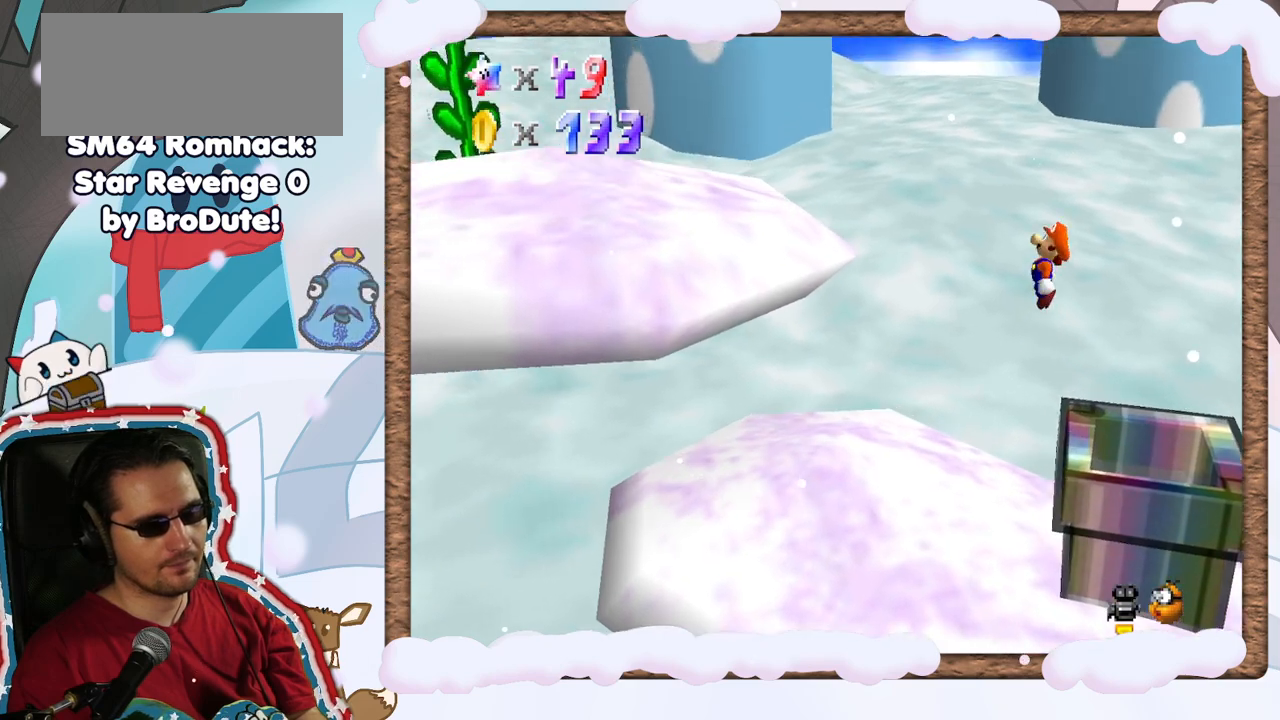
{"buttons": ["B"], "left_stick": "left", "events": [[300, "B", "down"]]}
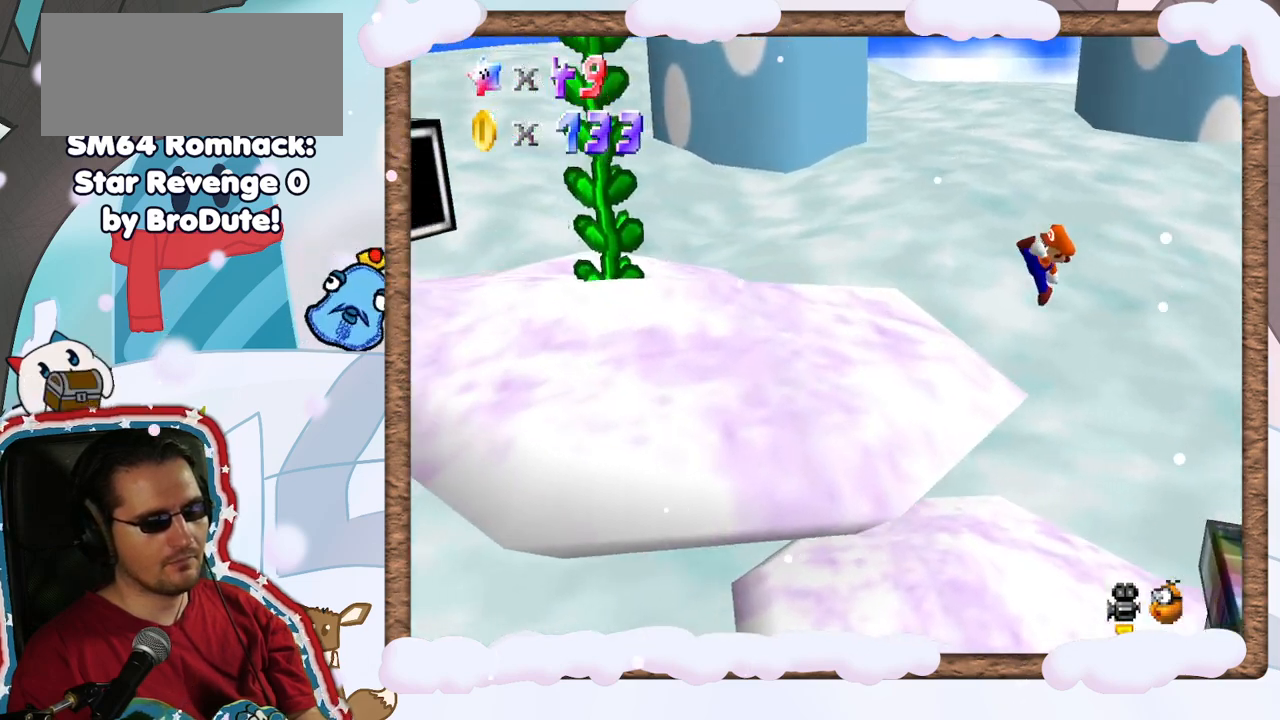
{"buttons": [], "left_stick": "left", "events": [[17, "B", "up"]]}
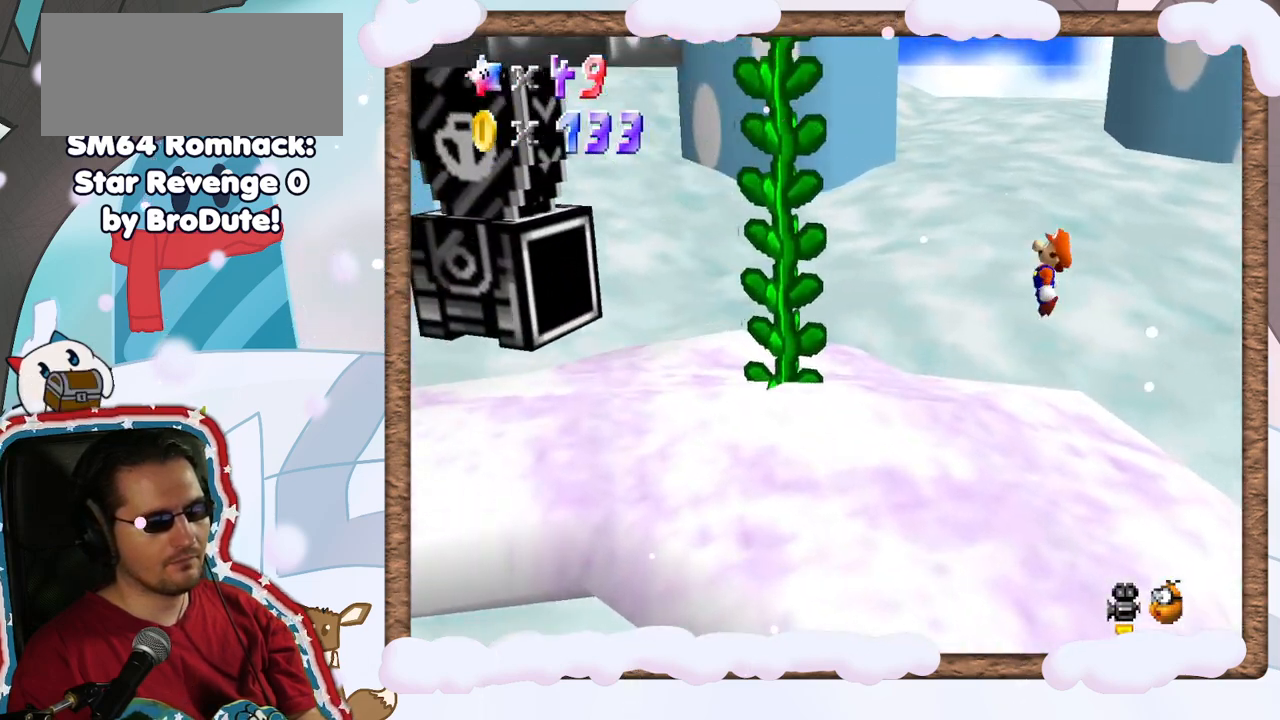
{"buttons": [], "left_stick": "up-left", "events": [[400, "left_stick", "up-left"]]}
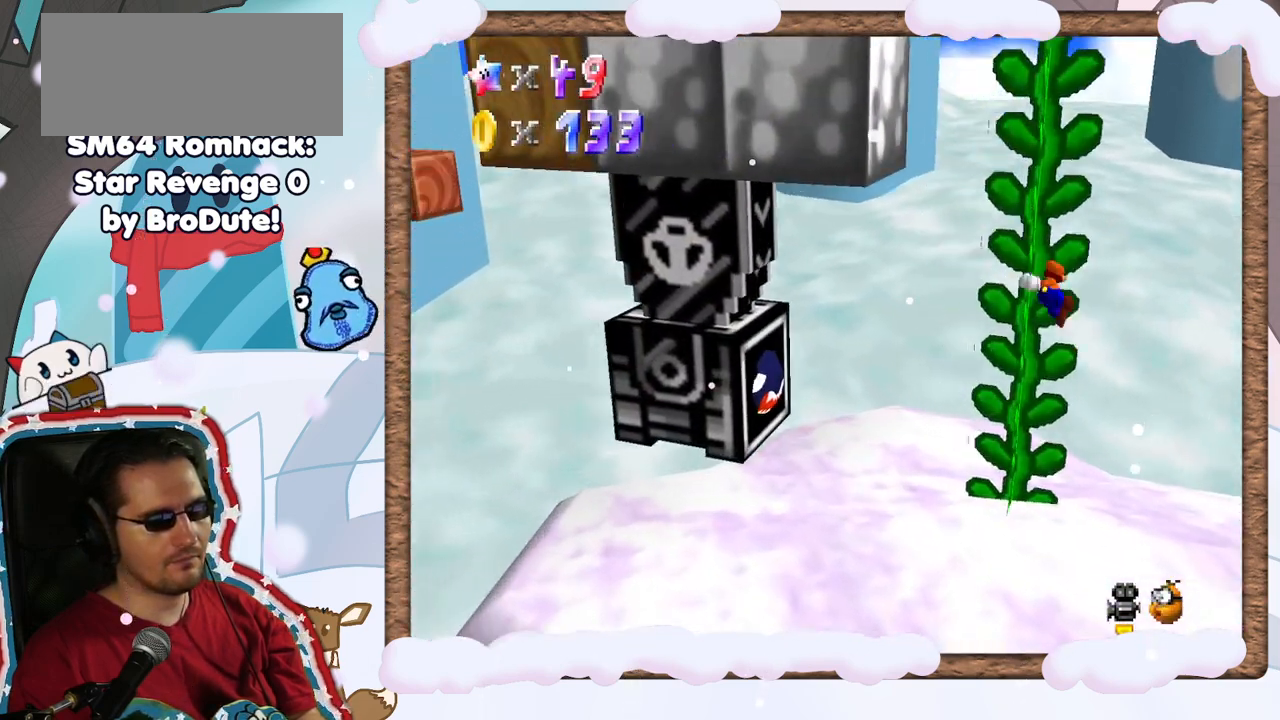
{"buttons": [], "left_stick": "up", "events": [[50, "left_stick", "up"]]}
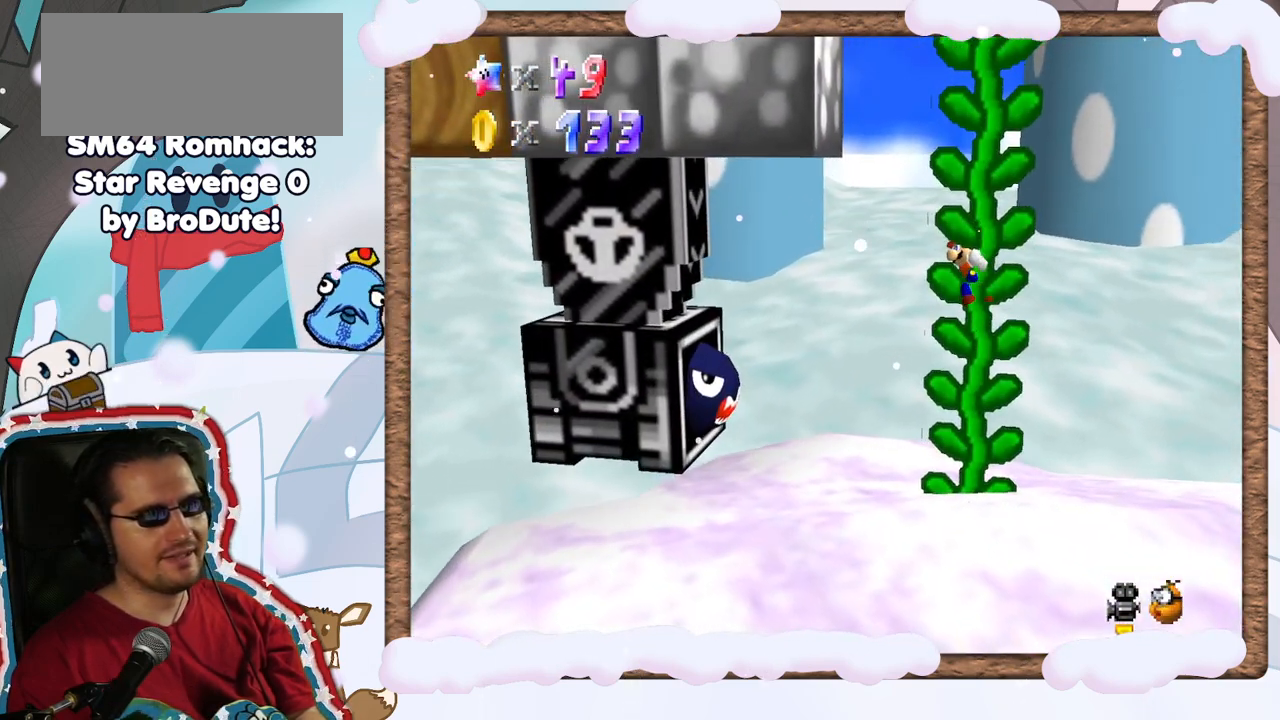
{"buttons": [], "left_stick": "up", "events": []}
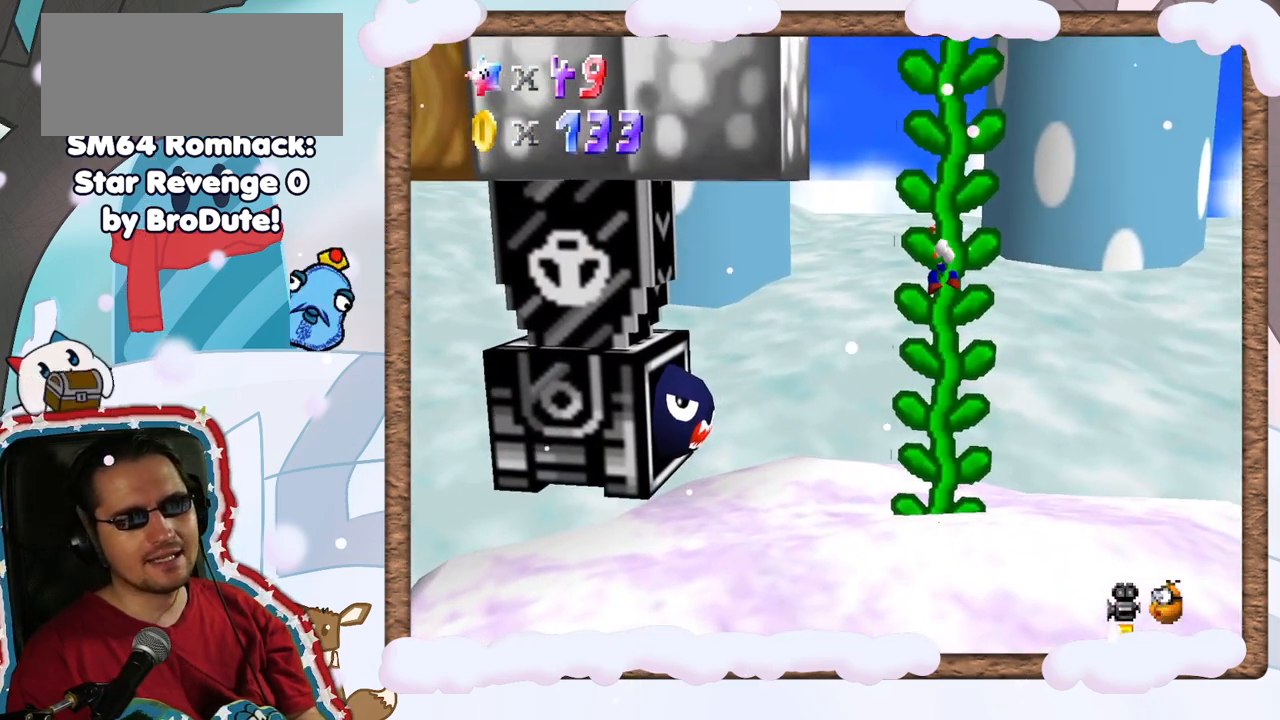
{"buttons": [], "left_stick": "up", "events": []}
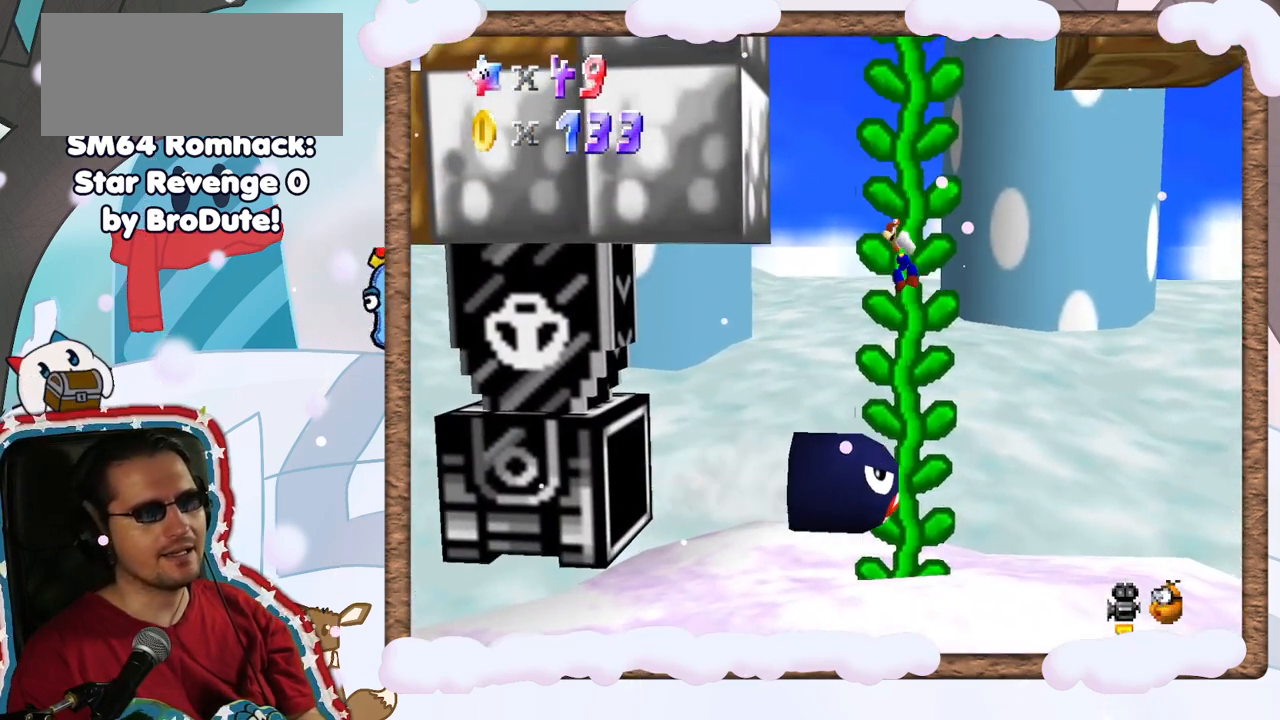
{"buttons": ["DPAD_LEFT"], "left_stick": "up", "events": [[500, "DPAD_LEFT", "down"]]}
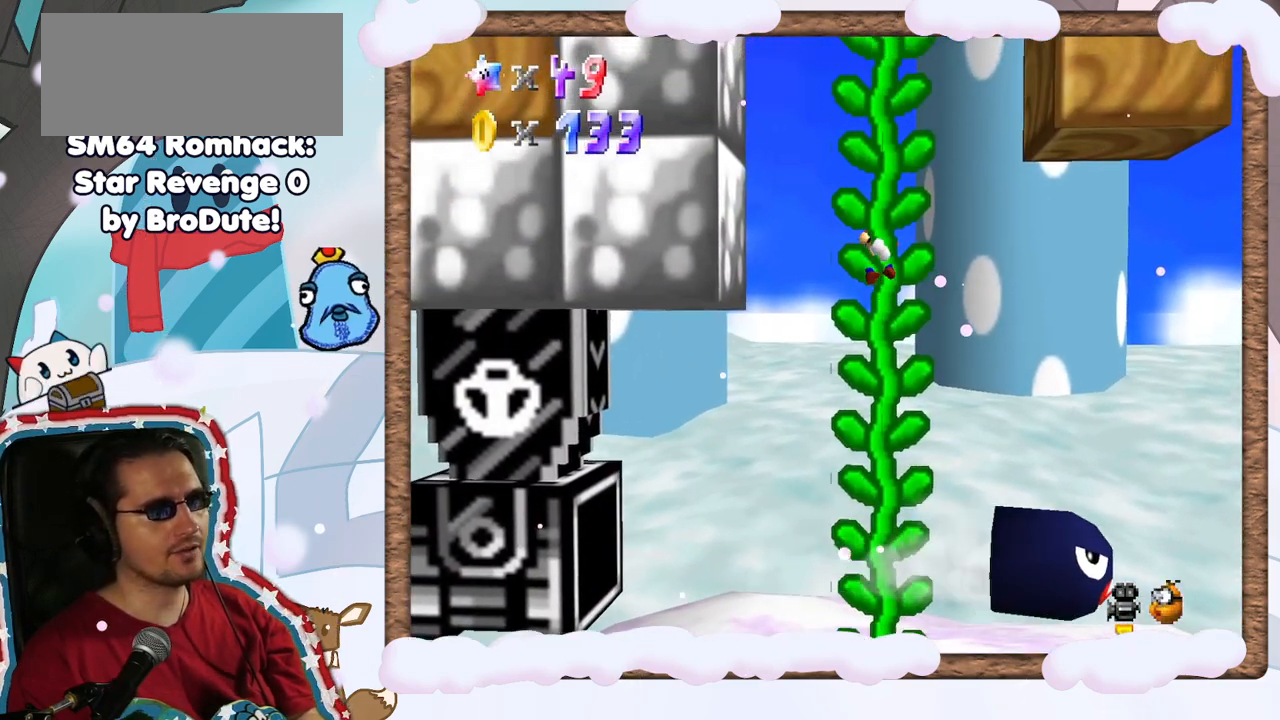
{"buttons": [], "left_stick": "right", "events": [[67, "DPAD_LEFT", "up"], [367, "left_stick", "right"]]}
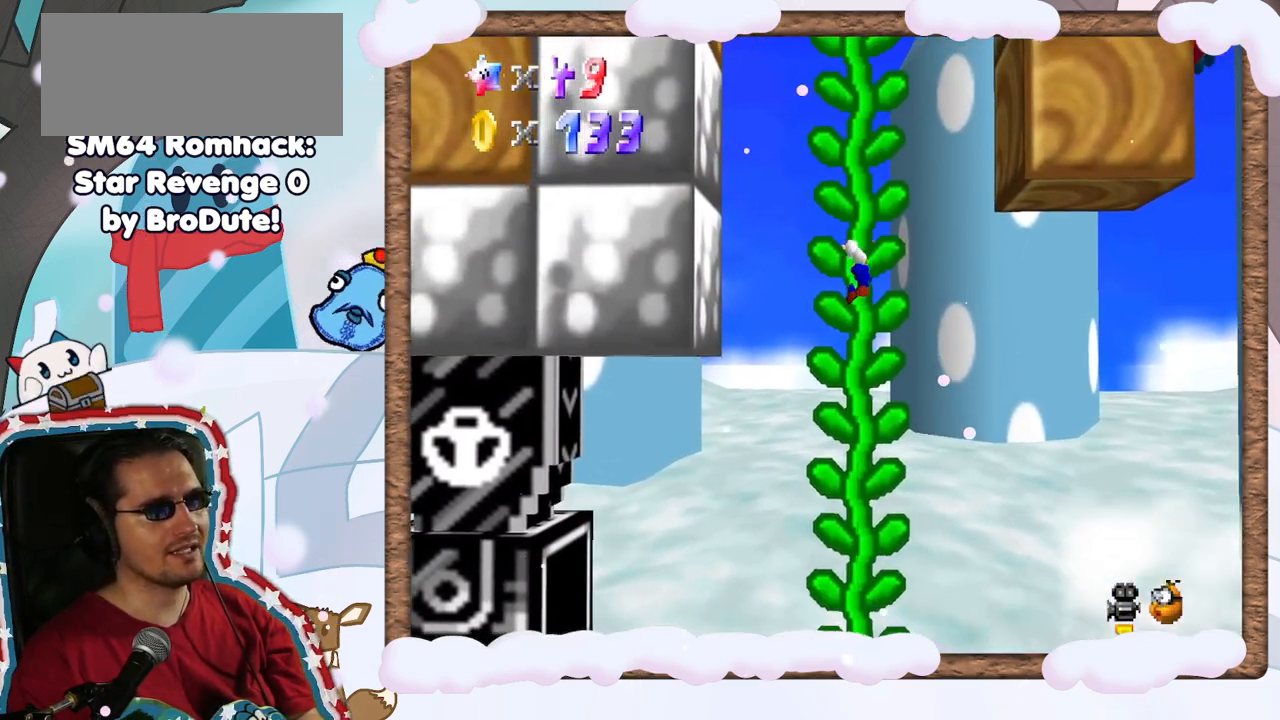
{"buttons": [], "left_stick": "right", "events": []}
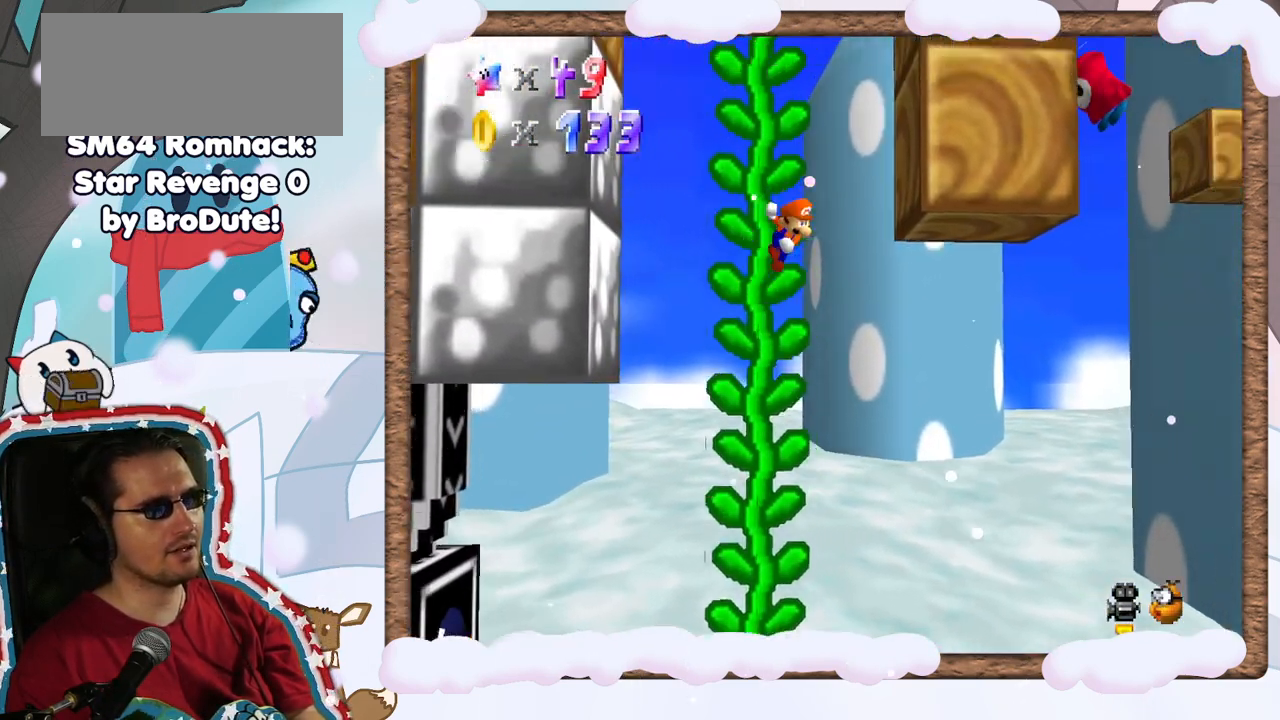
{"buttons": [], "left_stick": "left", "events": [[467, "left_stick", "left"]]}
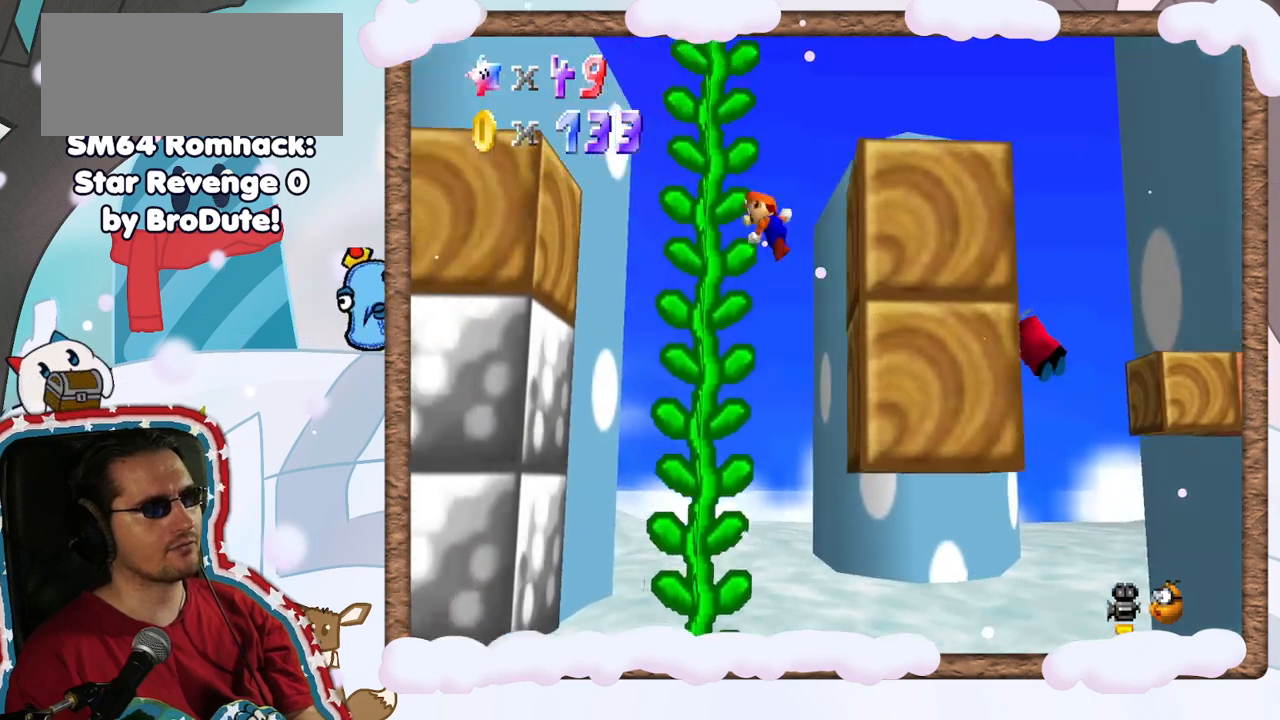
{"buttons": [], "left_stick": "up", "events": [[367, "left_stick", "up-left"], [483, "left_stick", "up"]]}
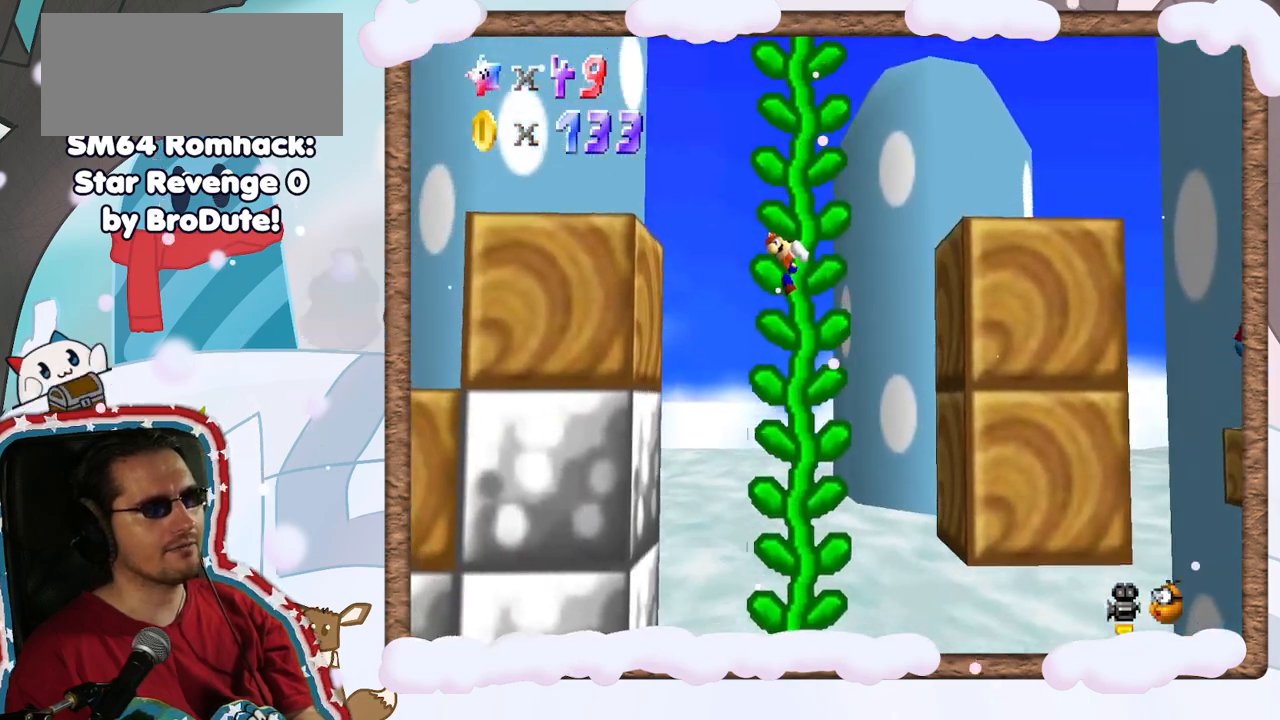
{"buttons": [], "left_stick": "right", "events": [[250, "left_stick", "up-right"], [383, "left_stick", "right"]]}
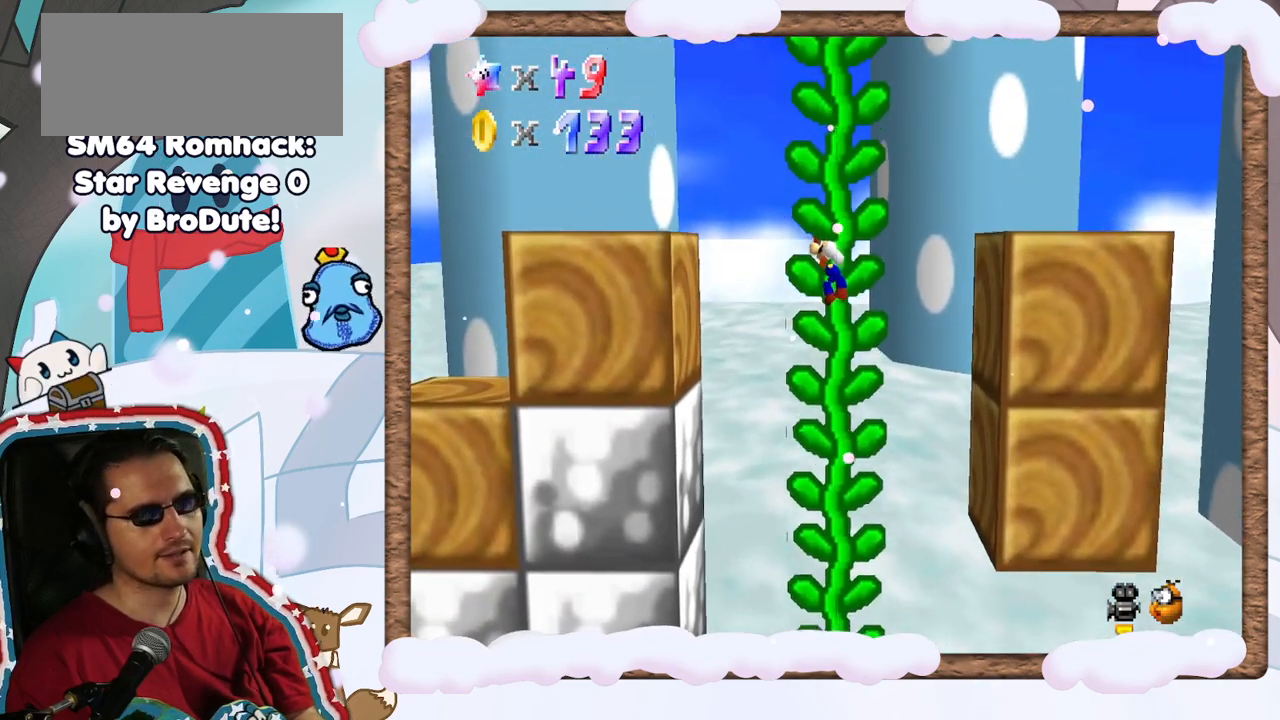
{"buttons": [], "left_stick": "right", "events": []}
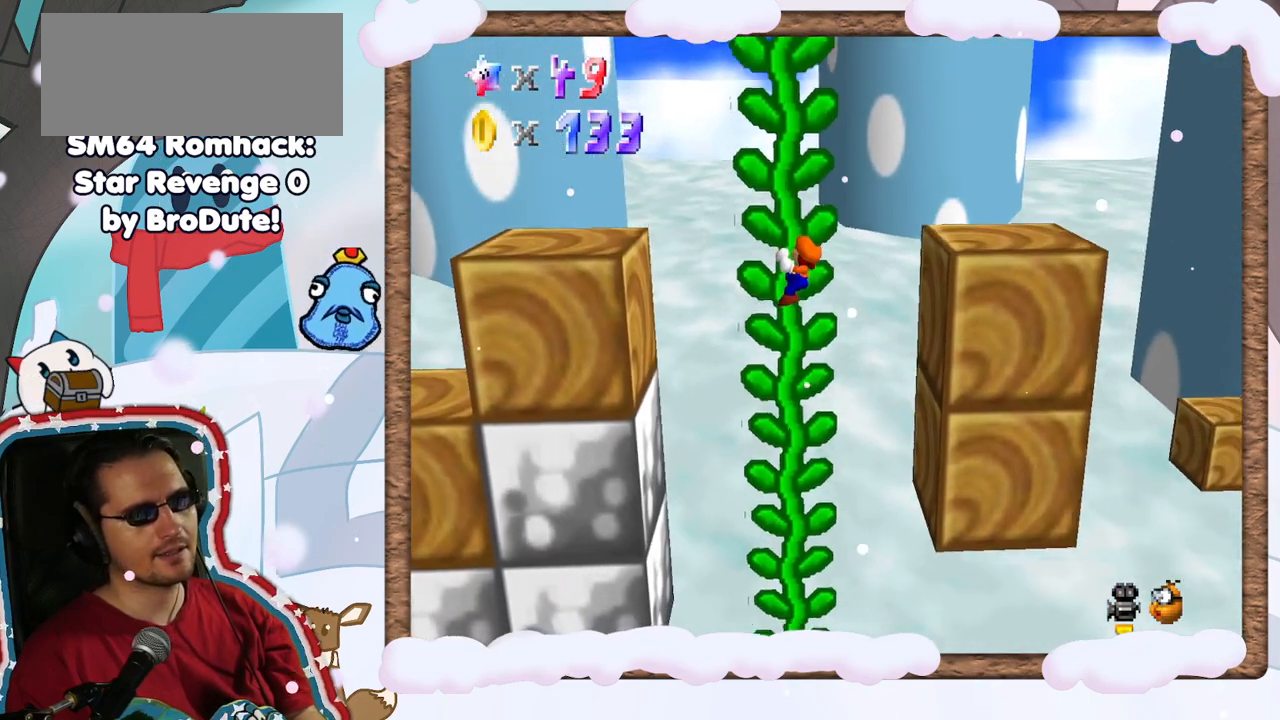
{"buttons": [], "left_stick": "right", "events": [[217, "left_stick", "center"], [367, "left_stick", "right"]]}
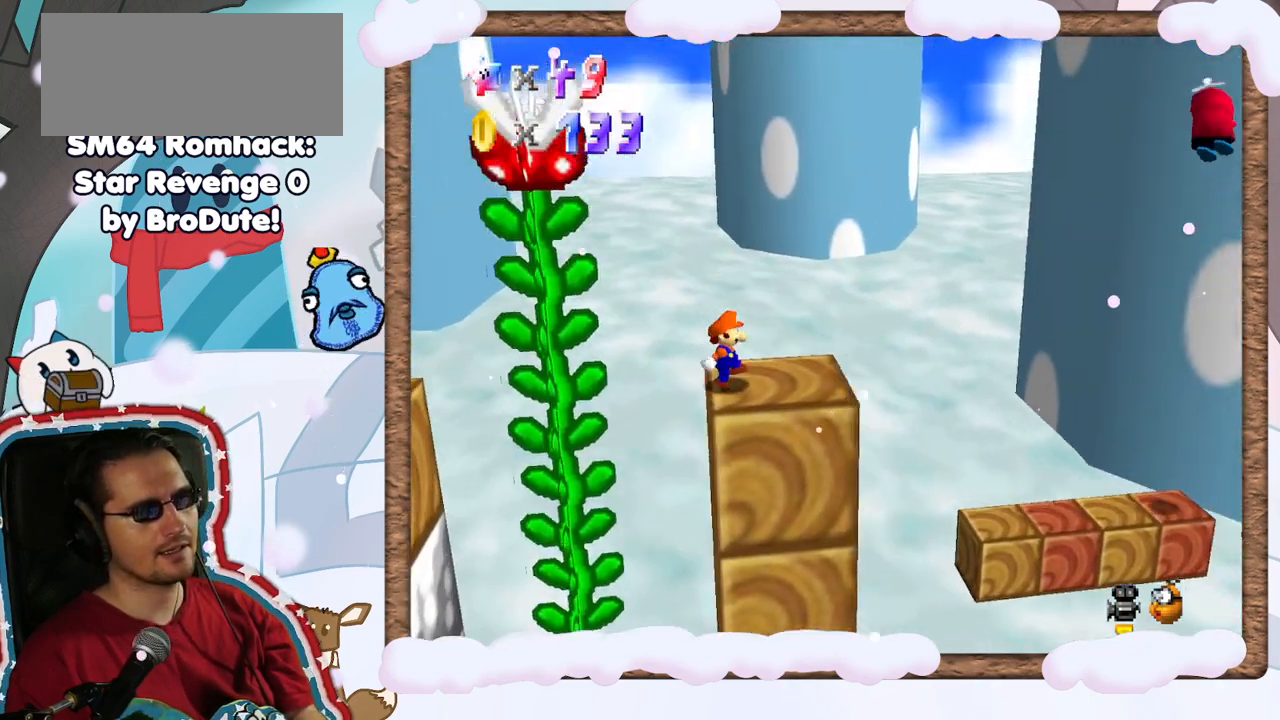
{"buttons": [], "left_stick": "center", "events": [[333, "left_stick", "left"], [483, "left_stick", "center"]]}
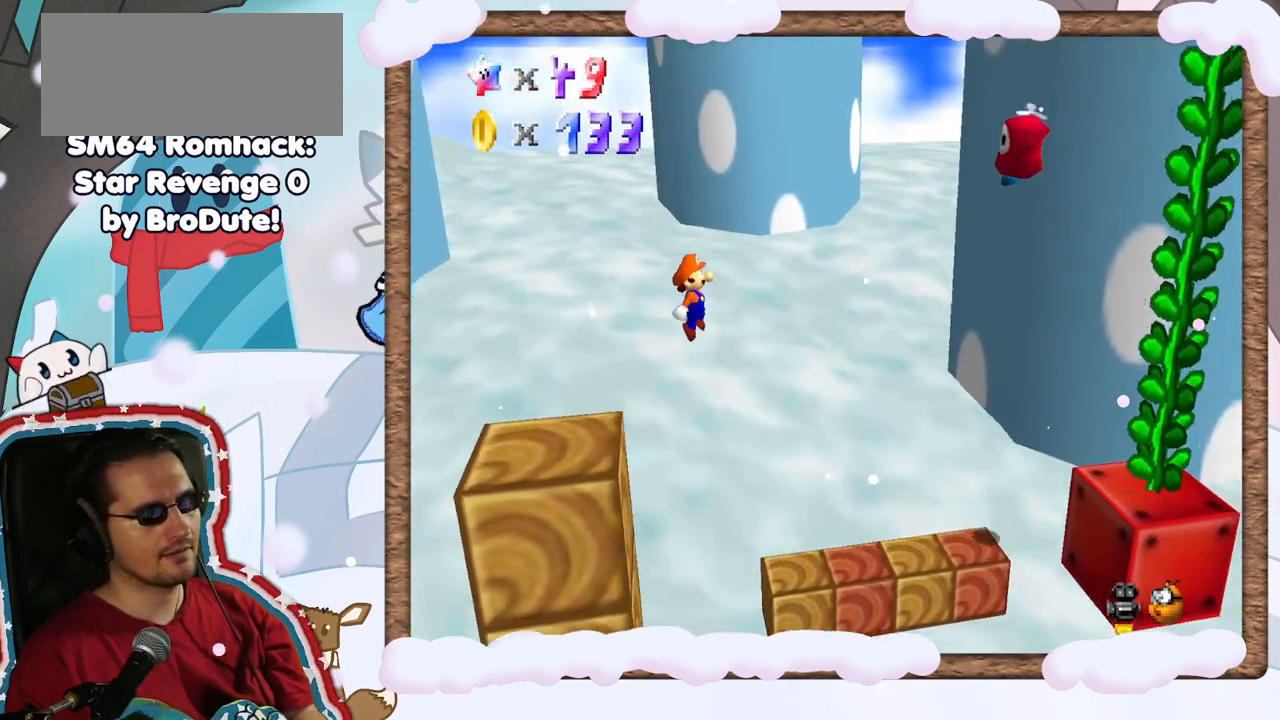
{"buttons": [], "left_stick": "right", "events": [[50, "left_stick", "right"]]}
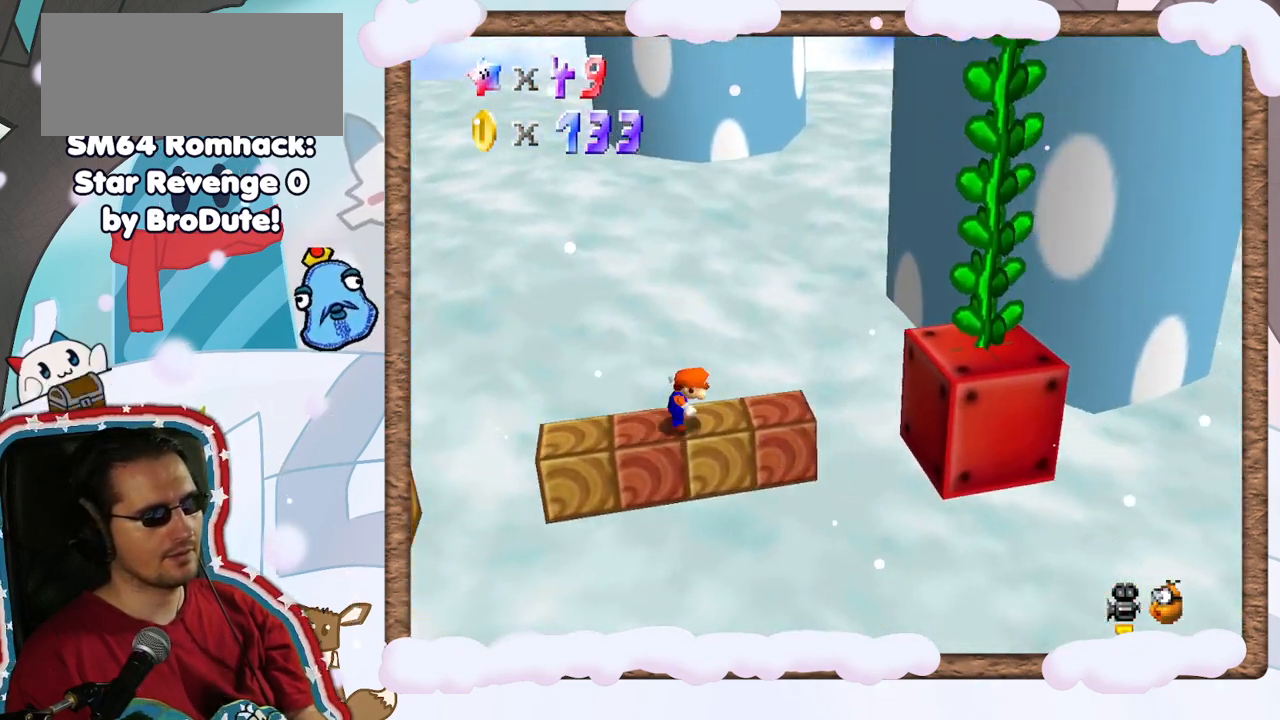
{"buttons": [], "left_stick": "right", "events": []}
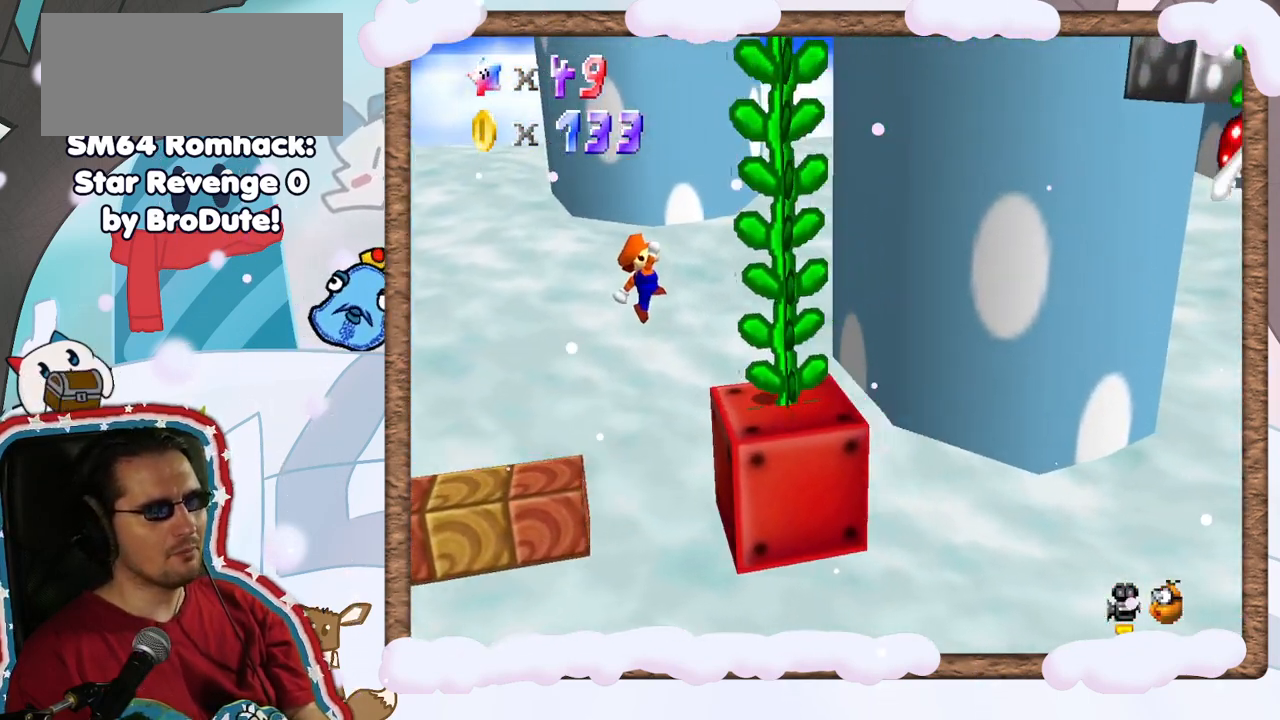
{"buttons": [], "left_stick": "up", "events": [[250, "left_stick", "up"]]}
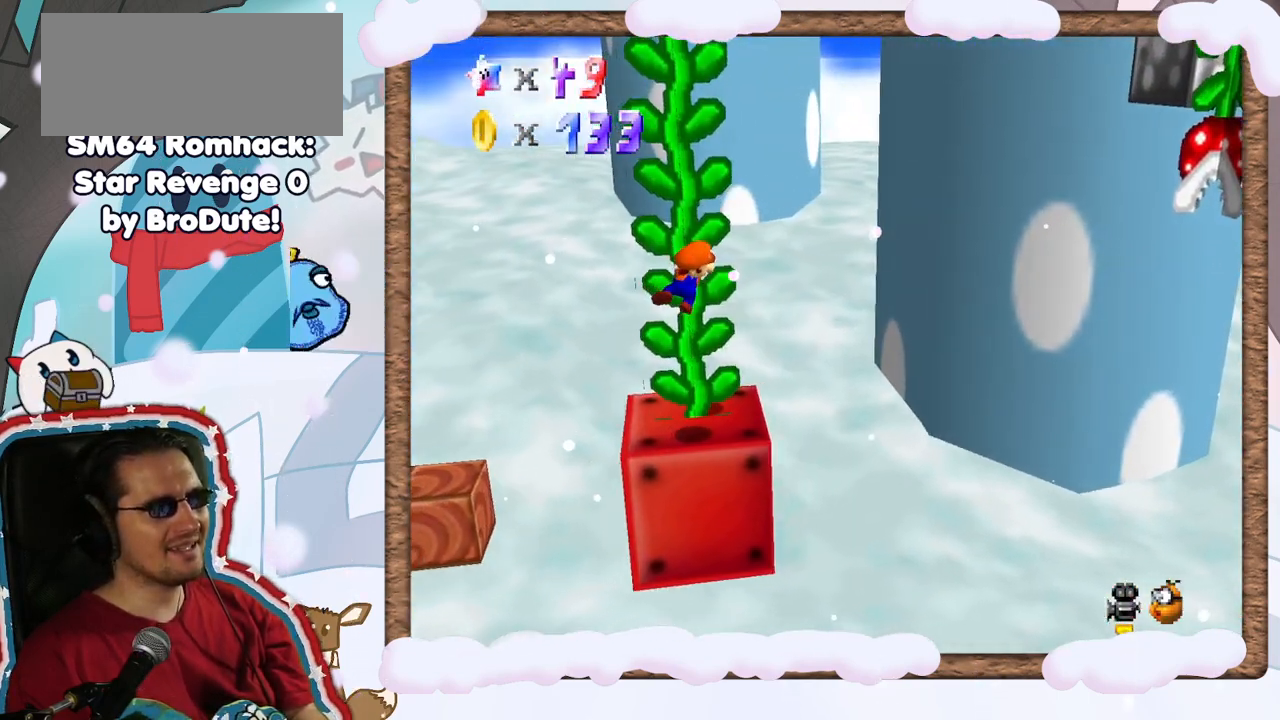
{"buttons": [], "left_stick": "up", "events": []}
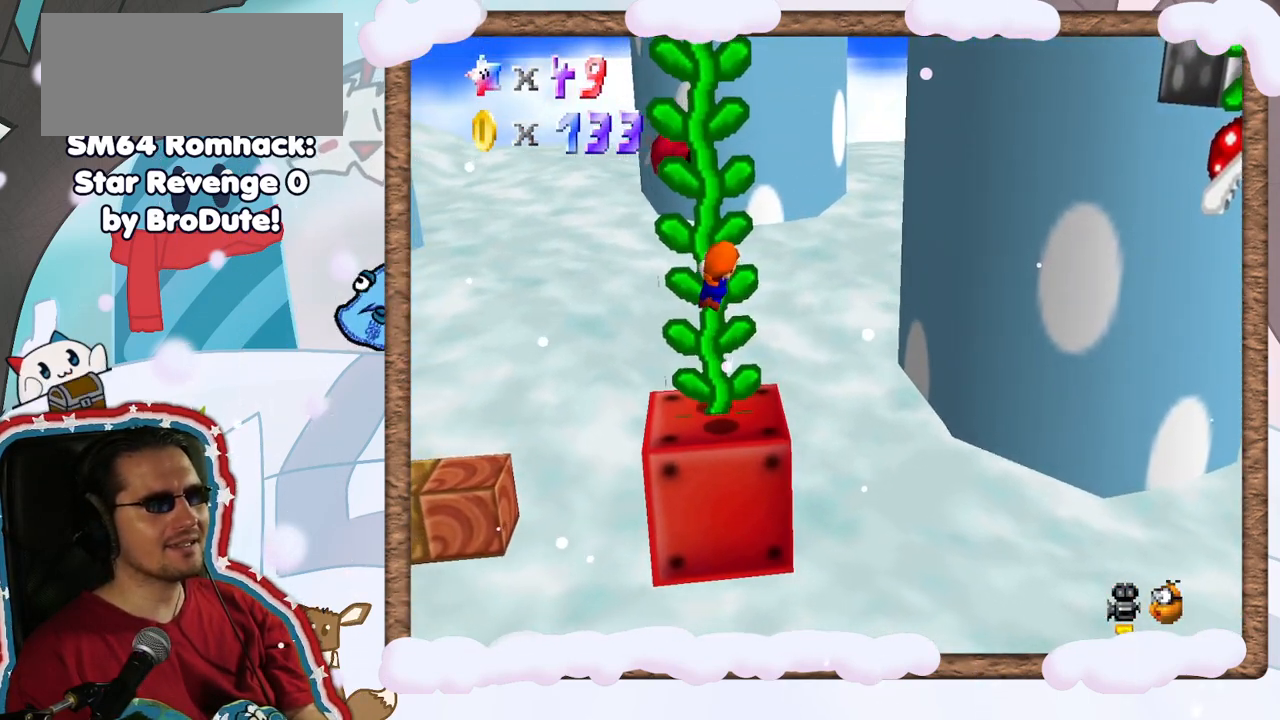
{"buttons": [], "left_stick": "up", "events": []}
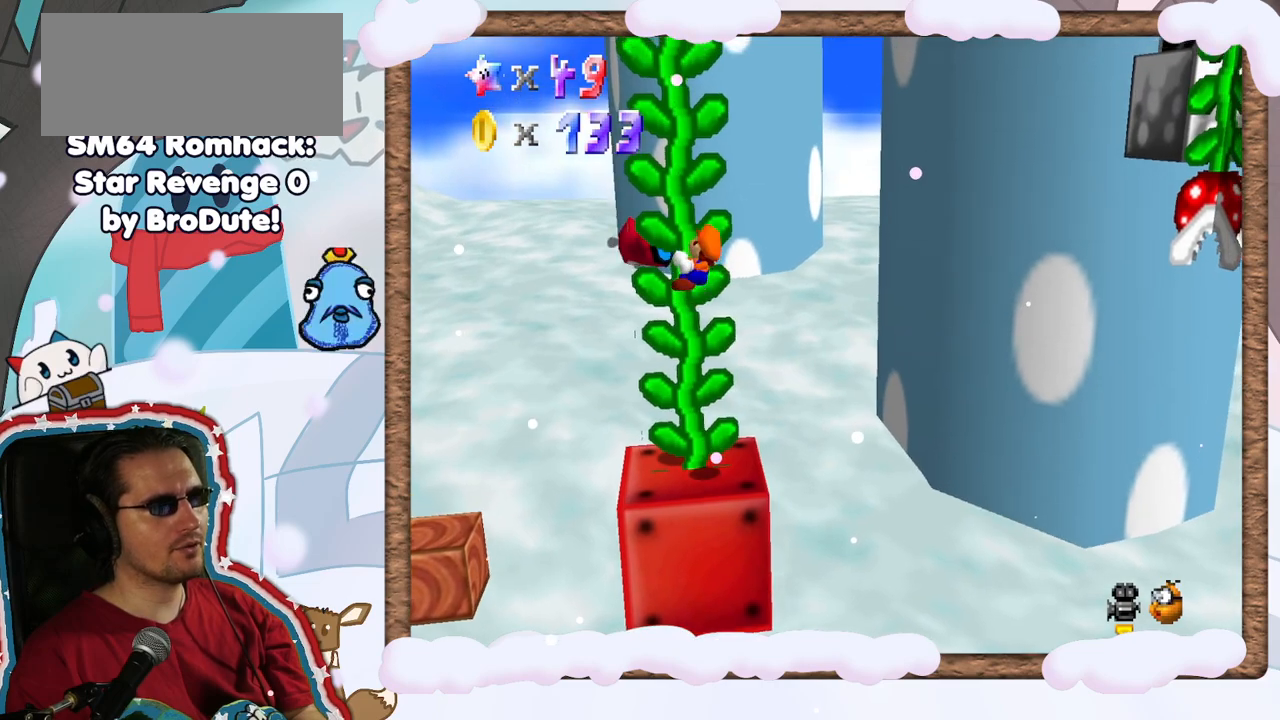
{"buttons": [], "left_stick": "up", "events": []}
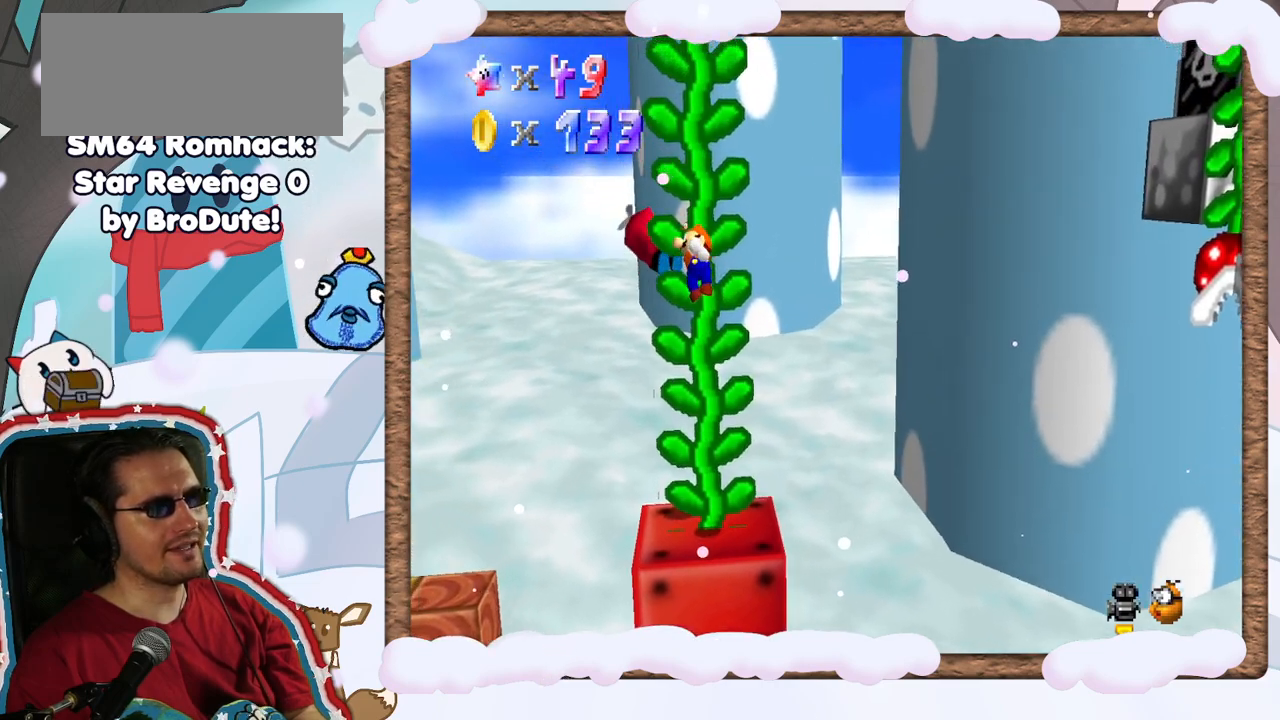
{"buttons": [], "left_stick": "up", "events": []}
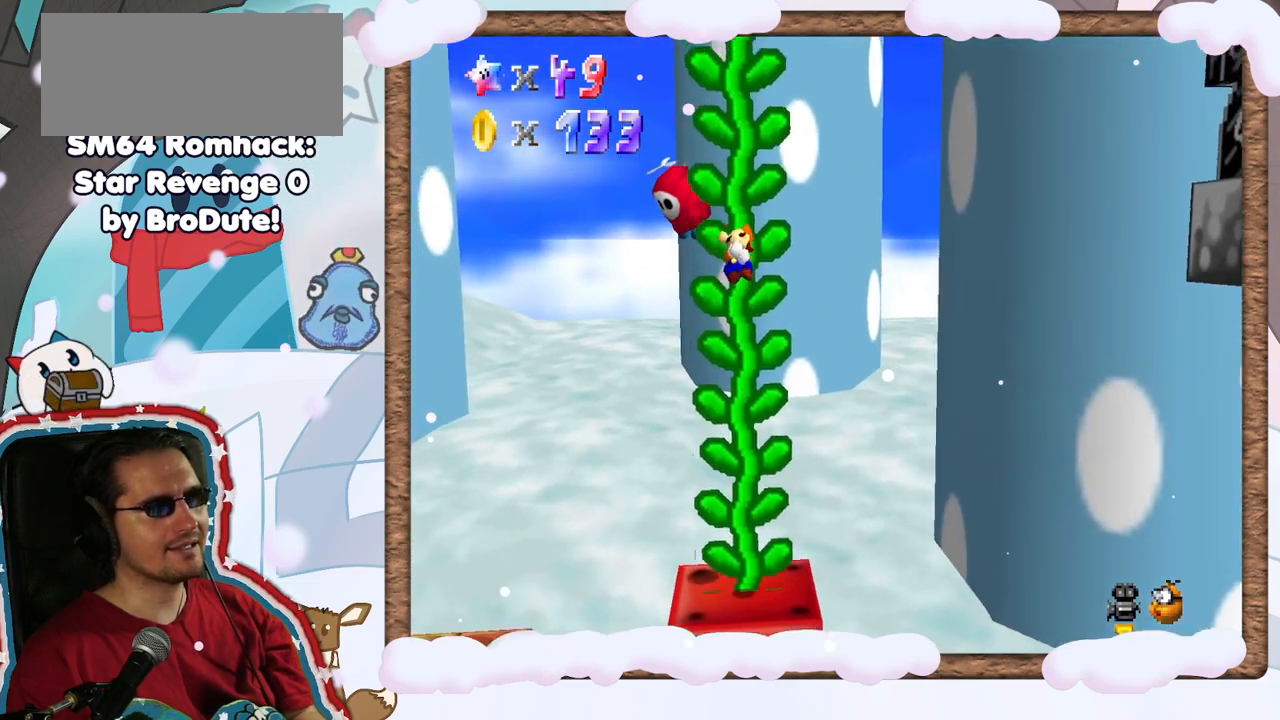
{"buttons": [], "left_stick": "up", "events": []}
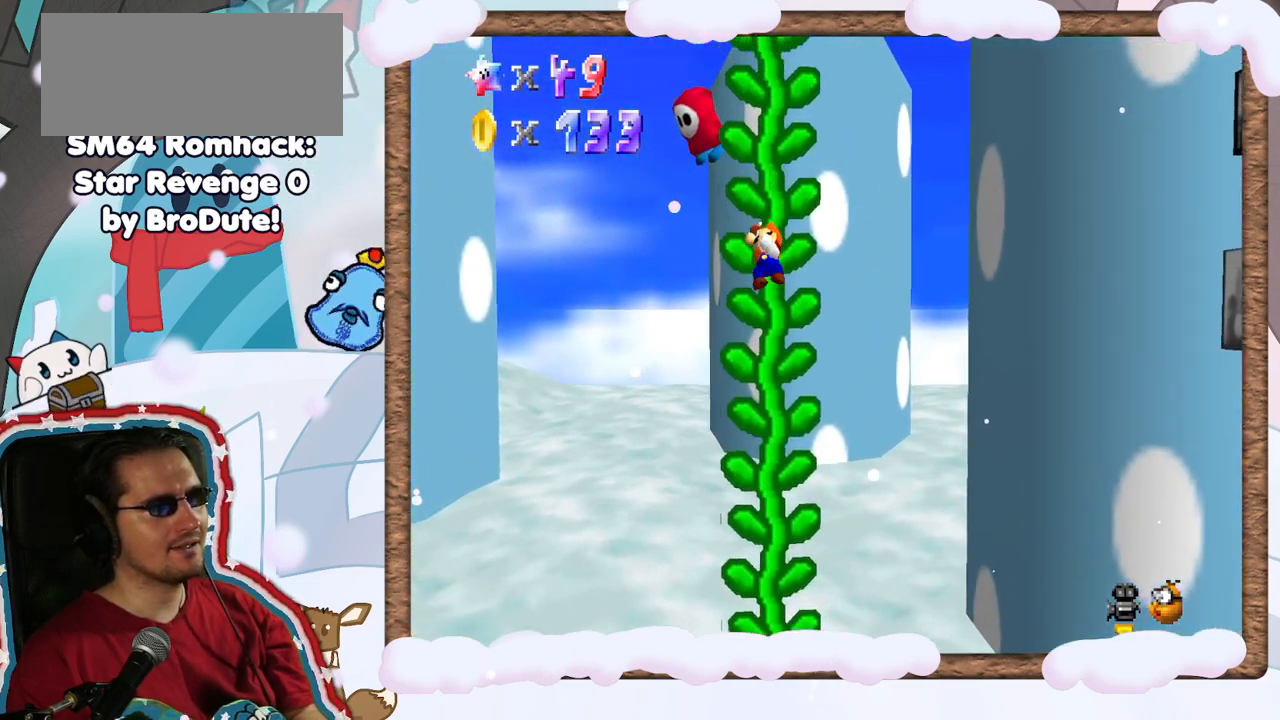
{"buttons": [], "left_stick": "up-right", "events": [[317, "left_stick", "up-right"]]}
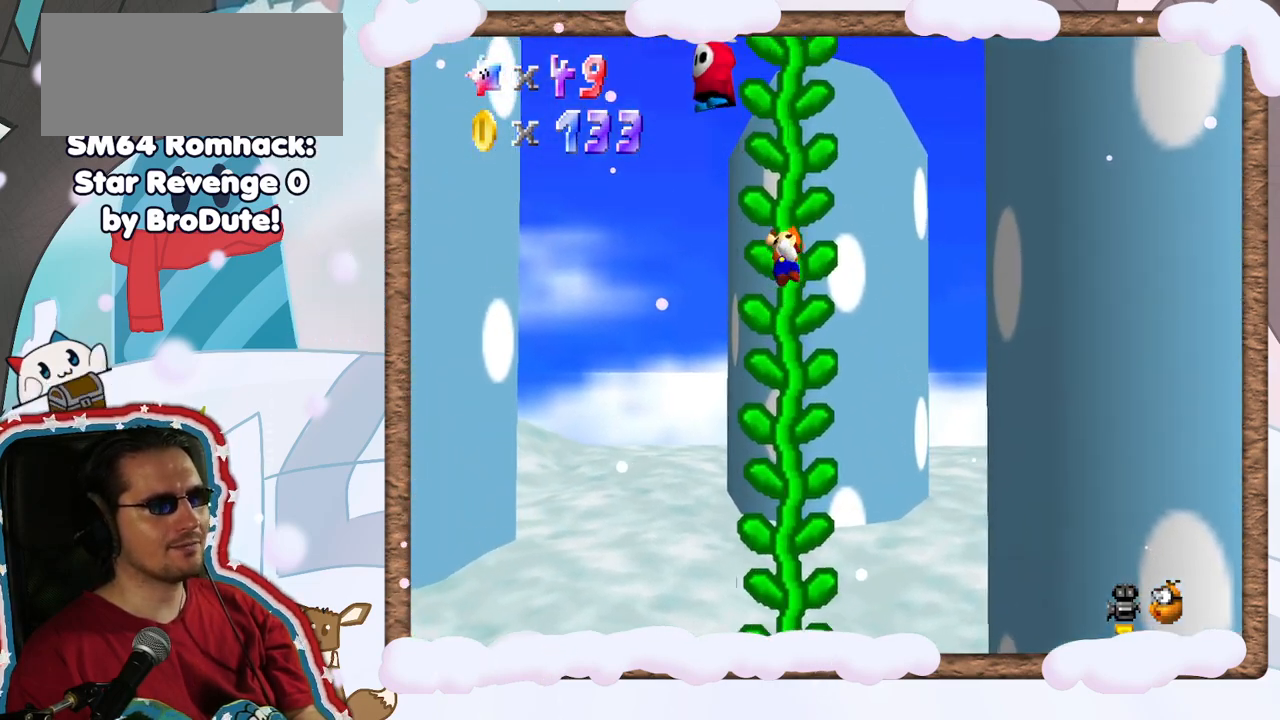
{"buttons": [], "left_stick": "right", "events": [[217, "left_stick", "right"]]}
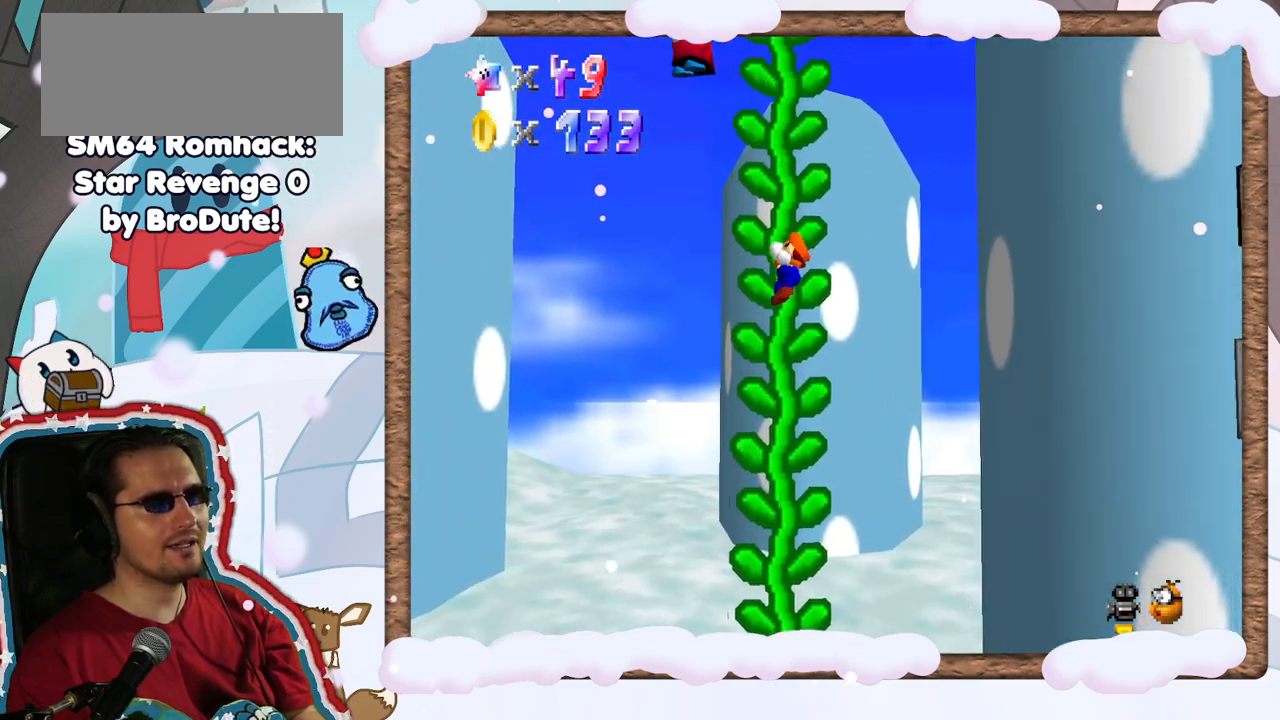
{"buttons": [], "left_stick": "right", "events": [[367, "left_stick", "center"], [483, "left_stick", "right"]]}
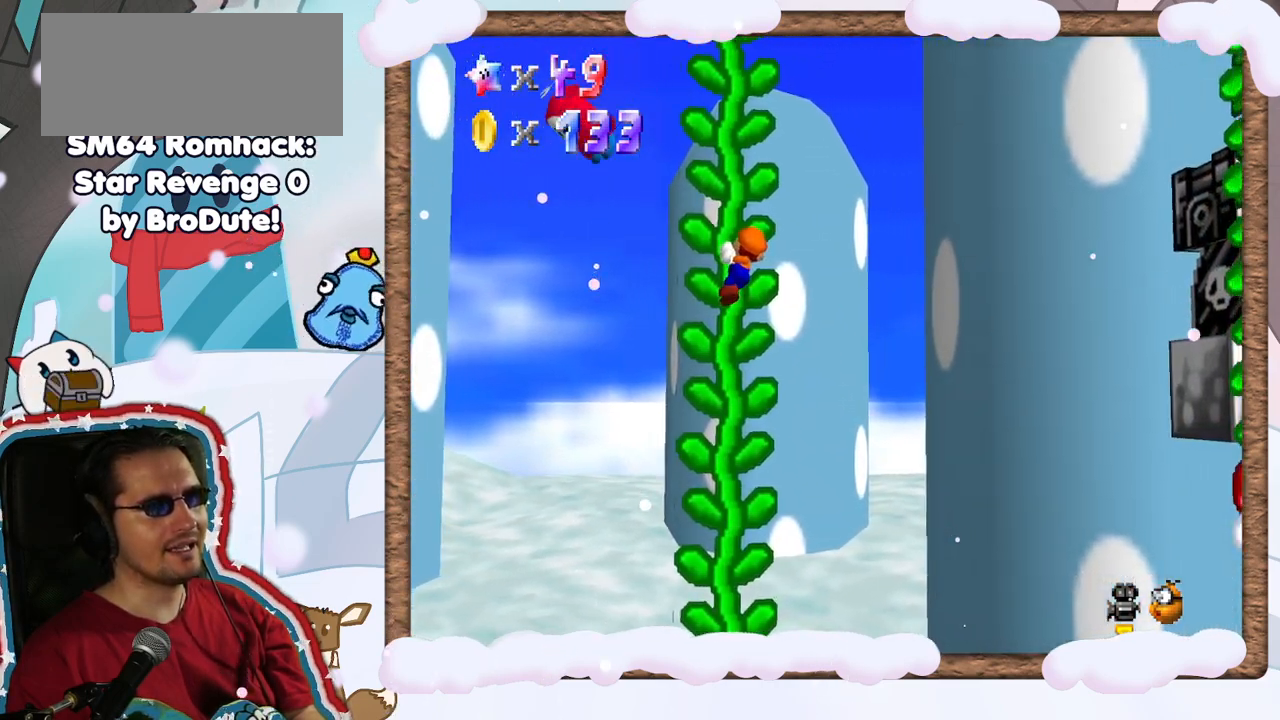
{"buttons": [], "left_stick": "left", "events": [[117, "DPAD_LEFT", "down"], [217, "DPAD_LEFT", "up"], [250, "left_stick", "center"], [483, "left_stick", "left"]]}
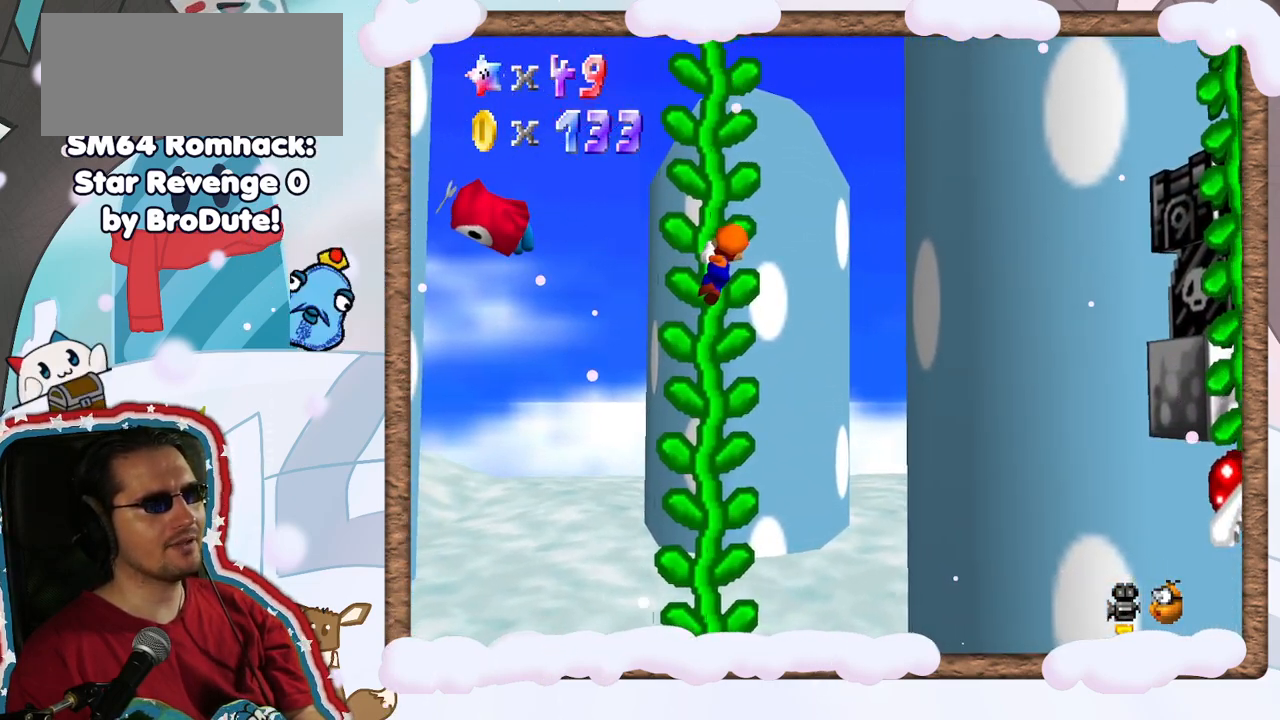
{"buttons": [], "left_stick": "right", "events": [[300, "left_stick", "right"]]}